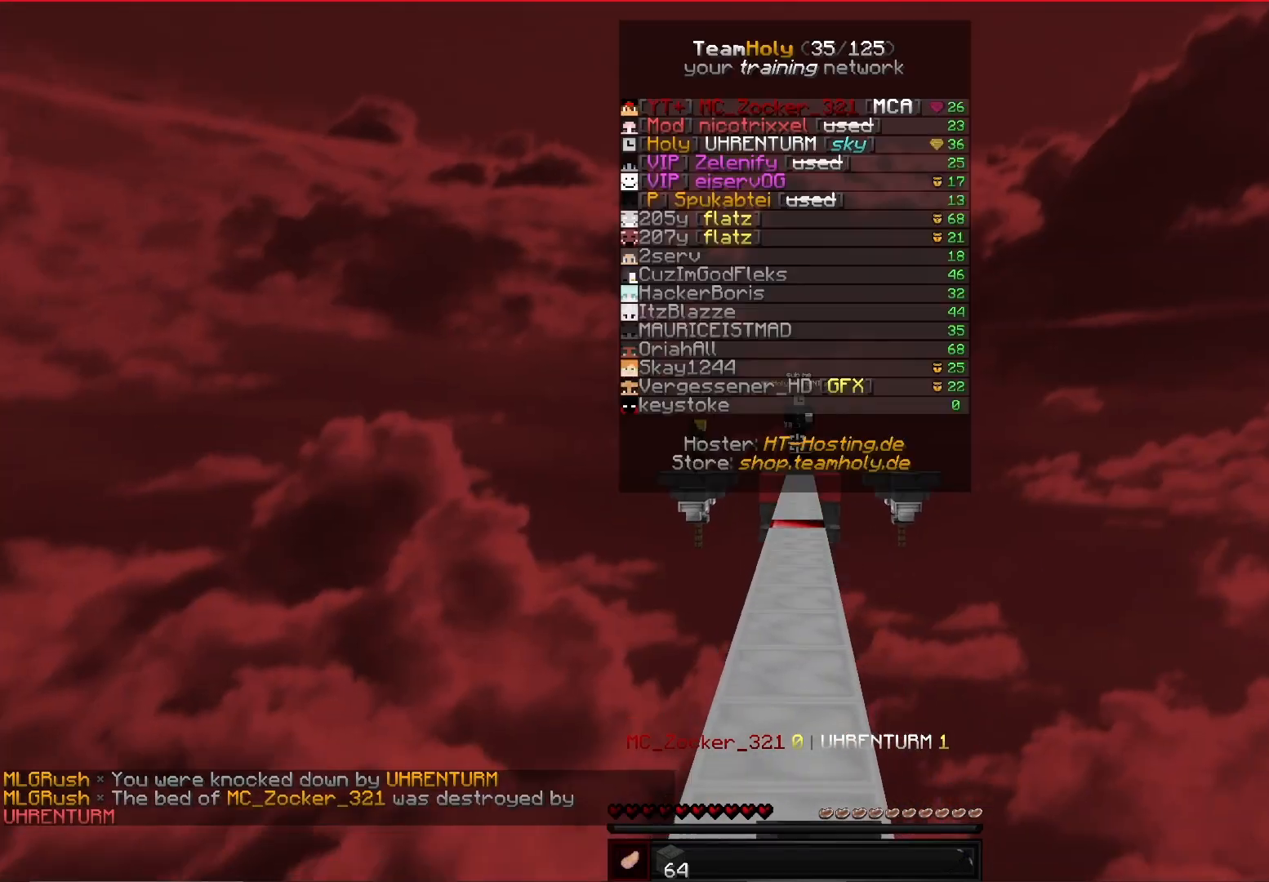
Gameplay with keyboard and mouse; each line is a JSON object with the keys and mouse buttons held at the frame after it. "events" lists presses ("down") and releases ("up") of "a", "d", "s", "space", "w", "mouse_left" and "mouse_right" between this image and that frame as [ms after this image, input, new state], when the widget could be followed in between. "mouse_left", "mouse_right" = the "left", "right" buttons of the "mouse" list. No other keys are recorded. Fast repeated clicks can show as one long hold. Mouse movement is not recorded.
{"keys": ["space", "w"], "mouse": [], "events": []}
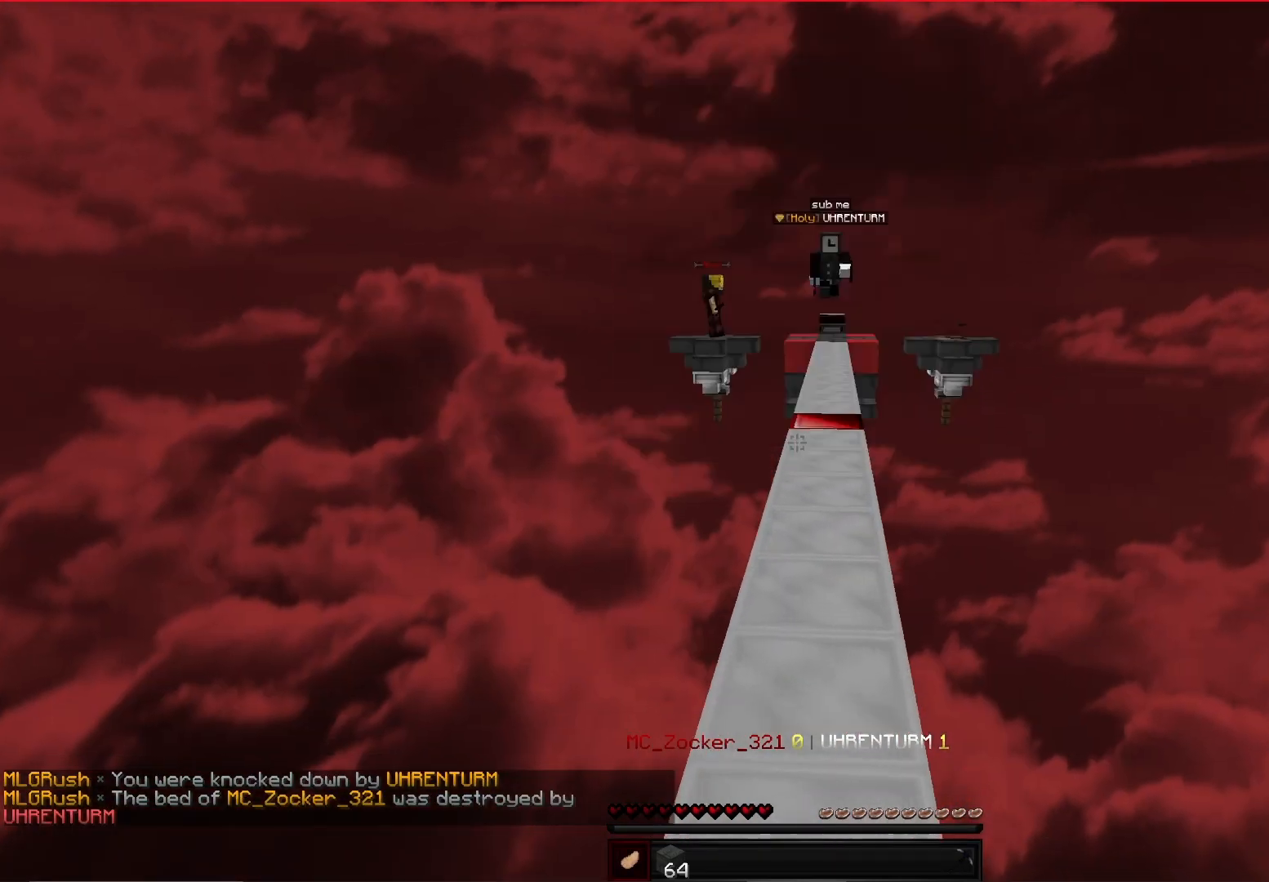
{"keys": ["d", "w"], "mouse": [], "events": [[417, "d", "down"], [417, "space", "up"]]}
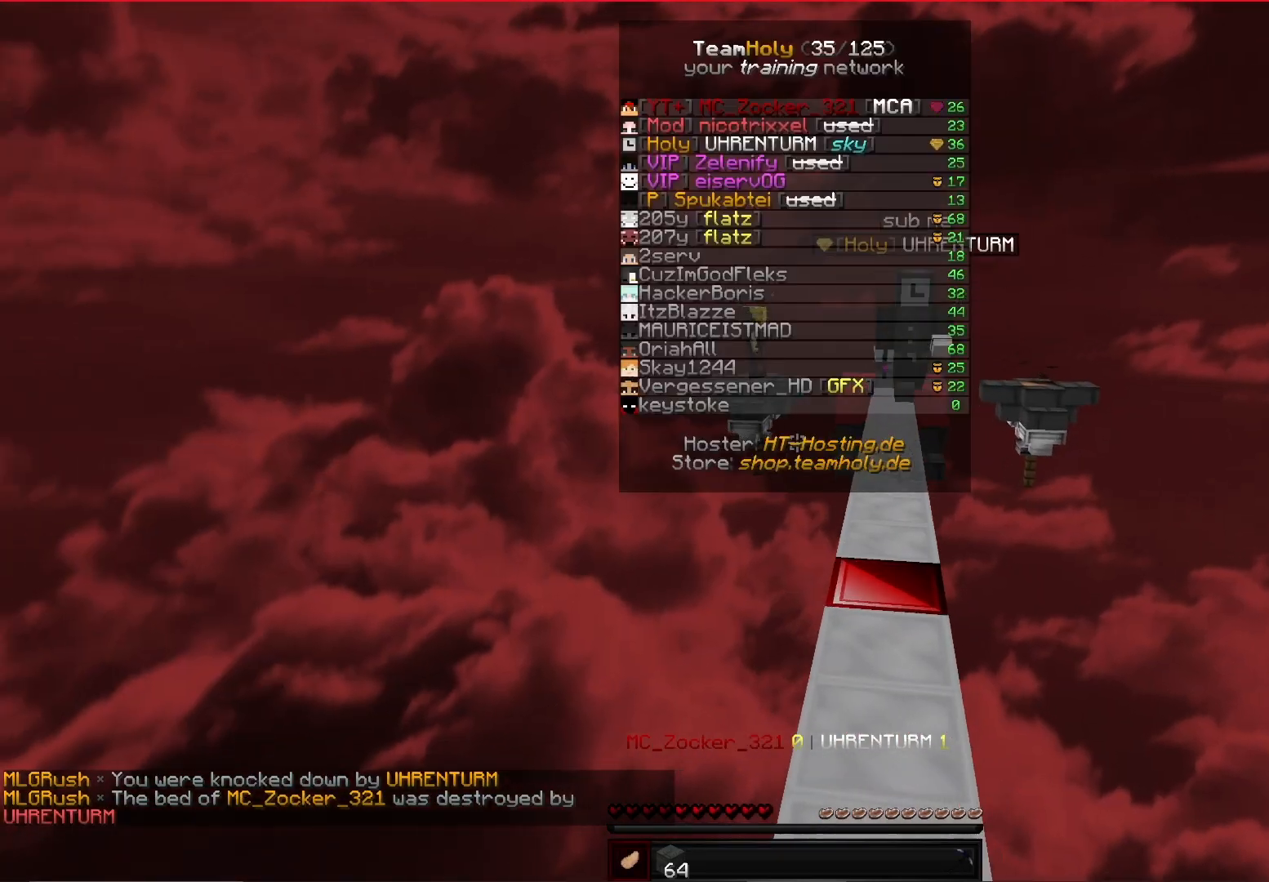
{"keys": ["d", "w"], "mouse": ["left"], "events": [[417, "d", "up"], [458, "mouse_left", "down"], [500, "d", "down"]]}
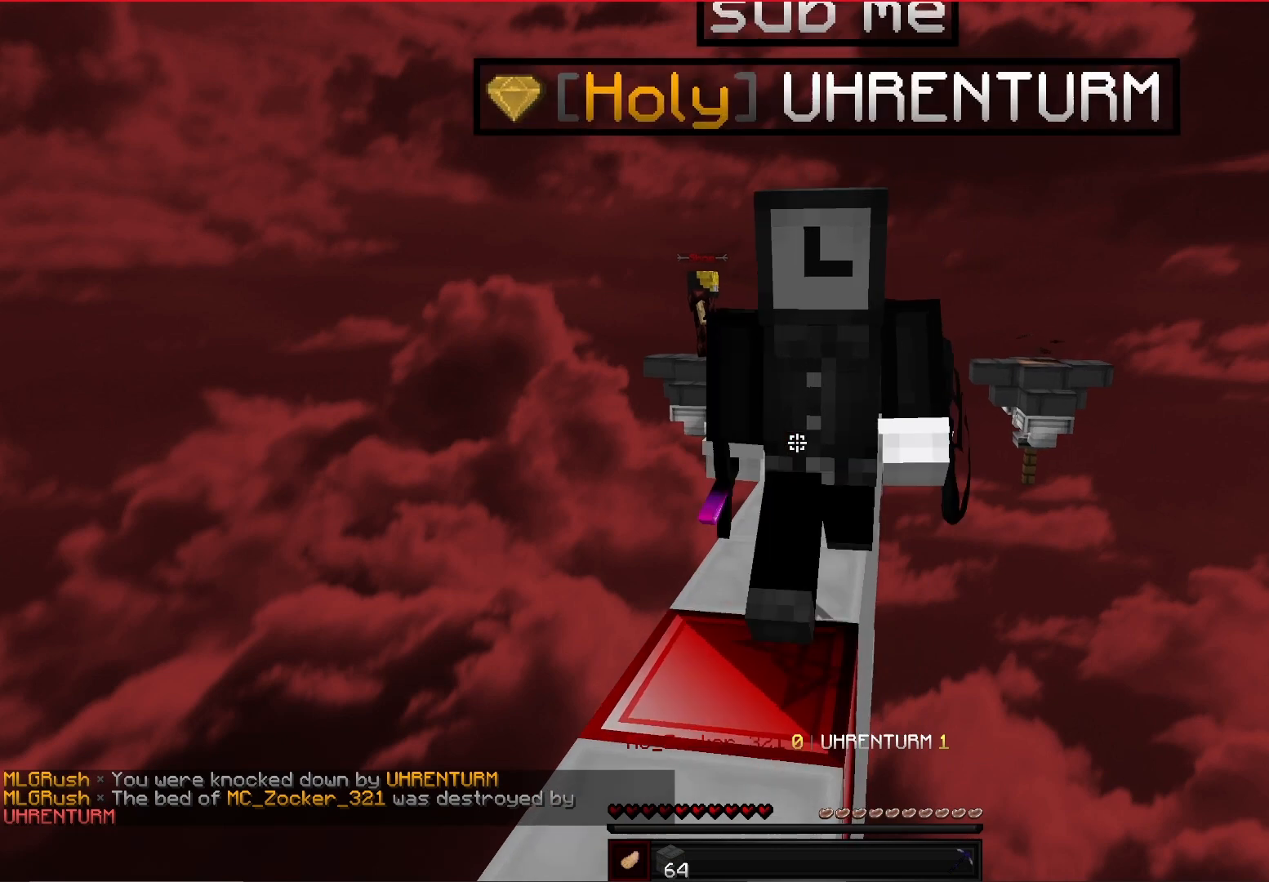
{"keys": ["w"], "mouse": [], "events": [[83, "d", "up"], [125, "mouse_left", "up"]]}
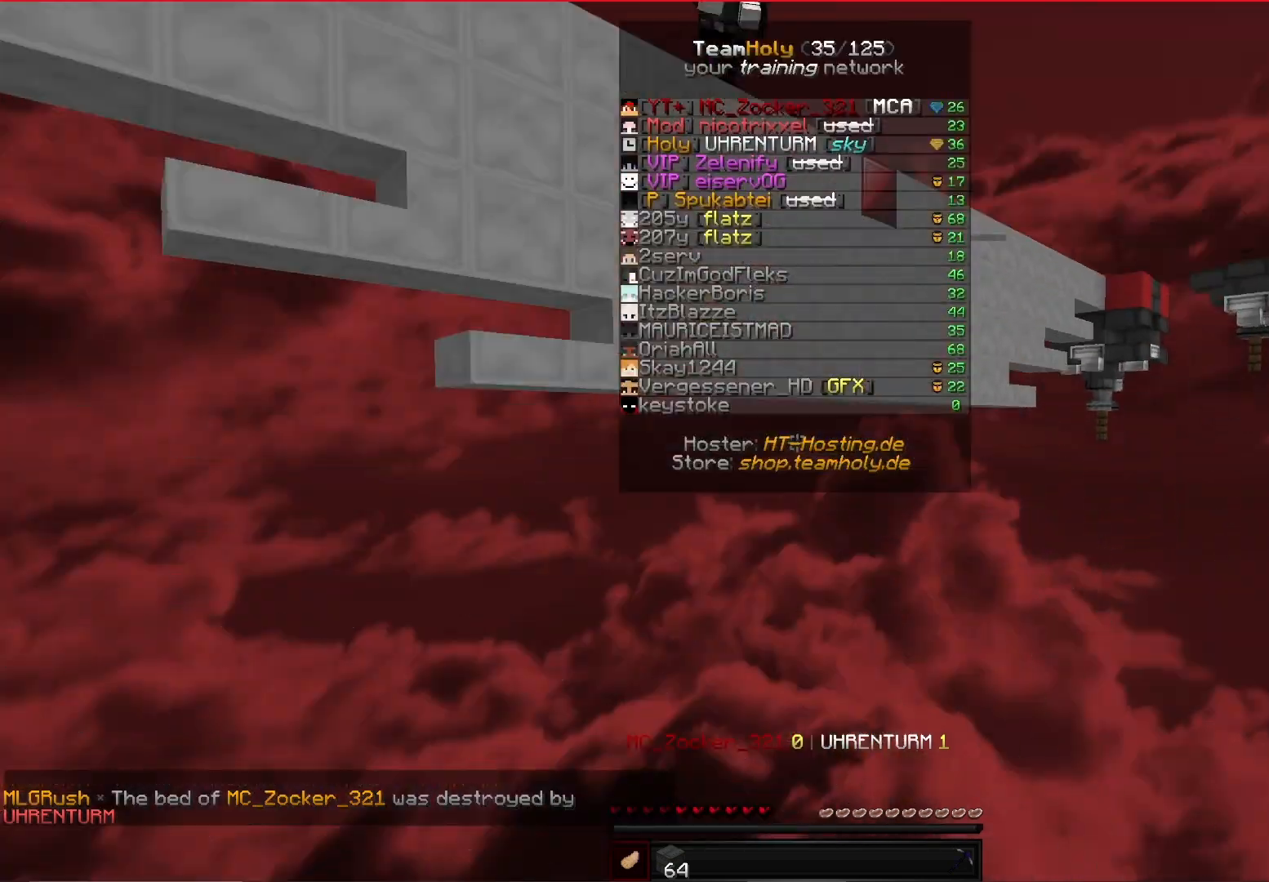
{"keys": ["w"], "mouse": [], "events": []}
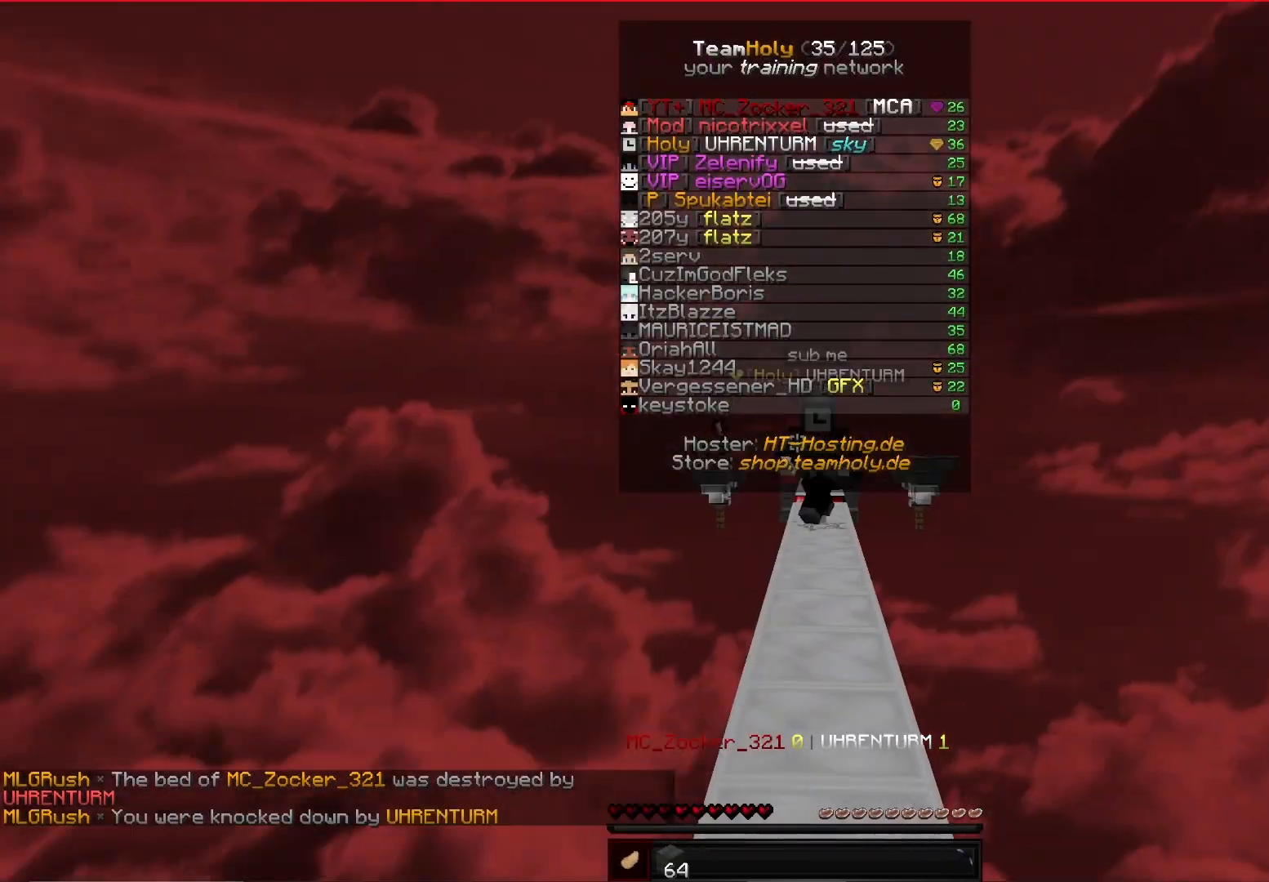
{"keys": ["d", "w"], "mouse": [], "events": [[333, "d", "down"]]}
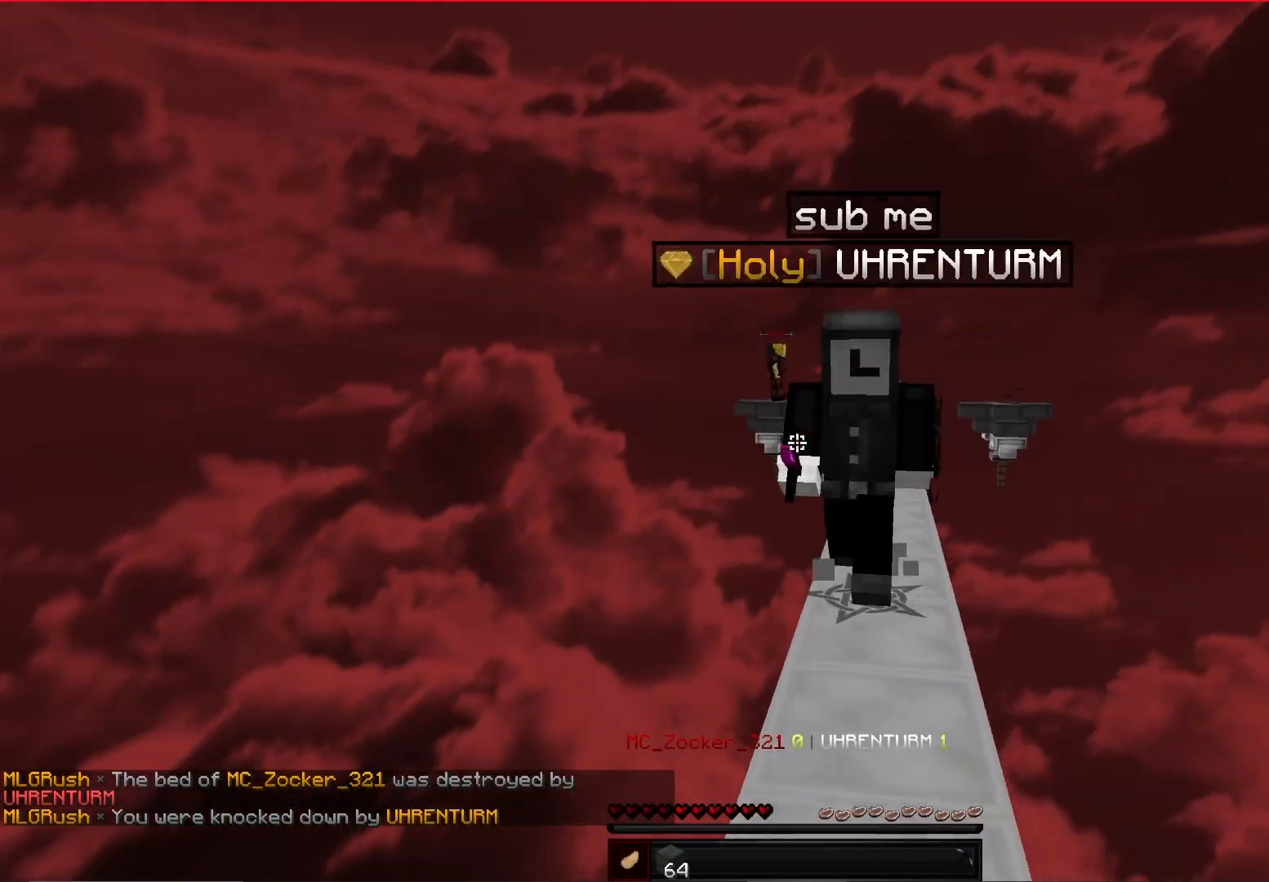
{"keys": ["w"], "mouse": [], "events": [[83, "mouse_left", "down"], [125, "d", "up"], [333, "mouse_left", "up"]]}
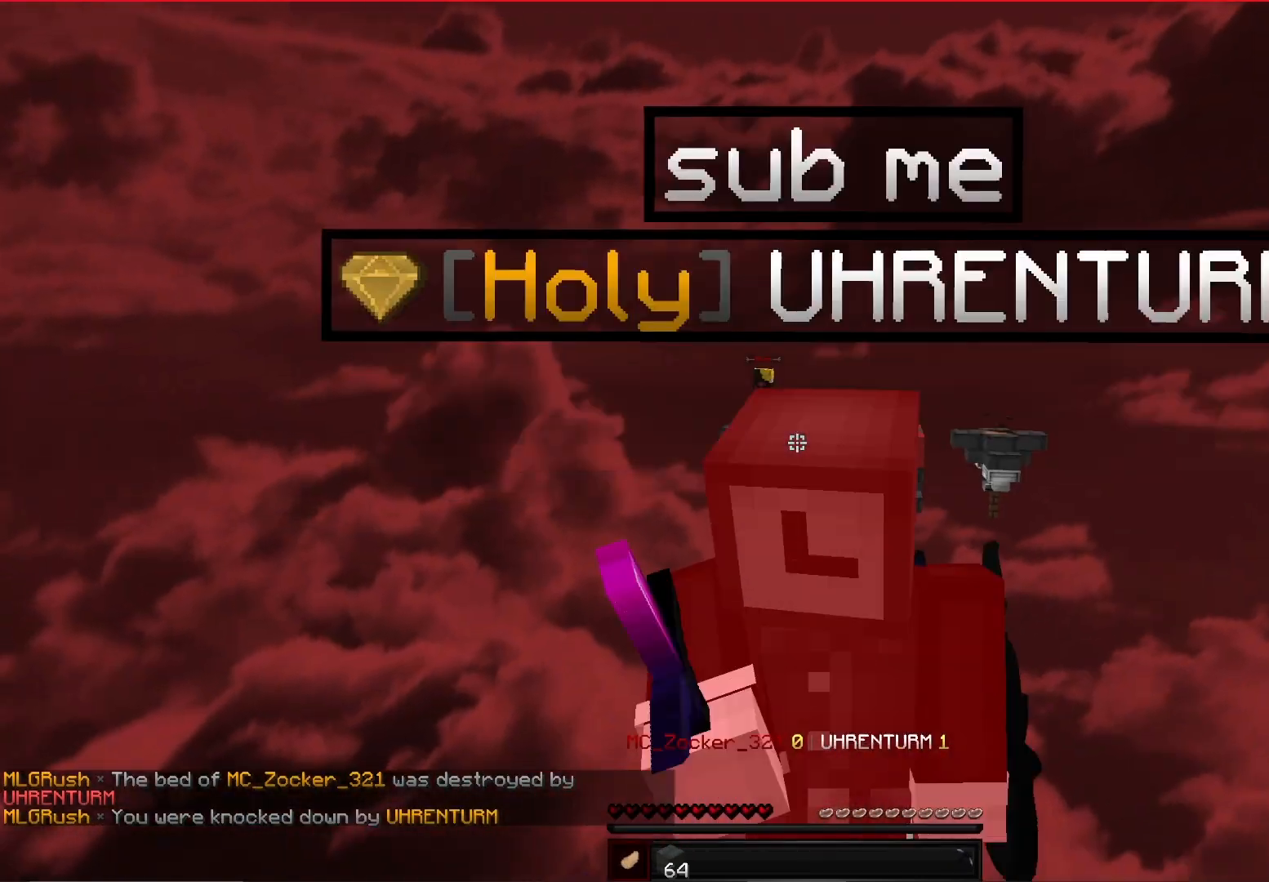
{"keys": ["w"], "mouse": [], "events": [[83, "mouse_left", "down"], [208, "w", "up"], [333, "mouse_left", "up"], [458, "w", "down"]]}
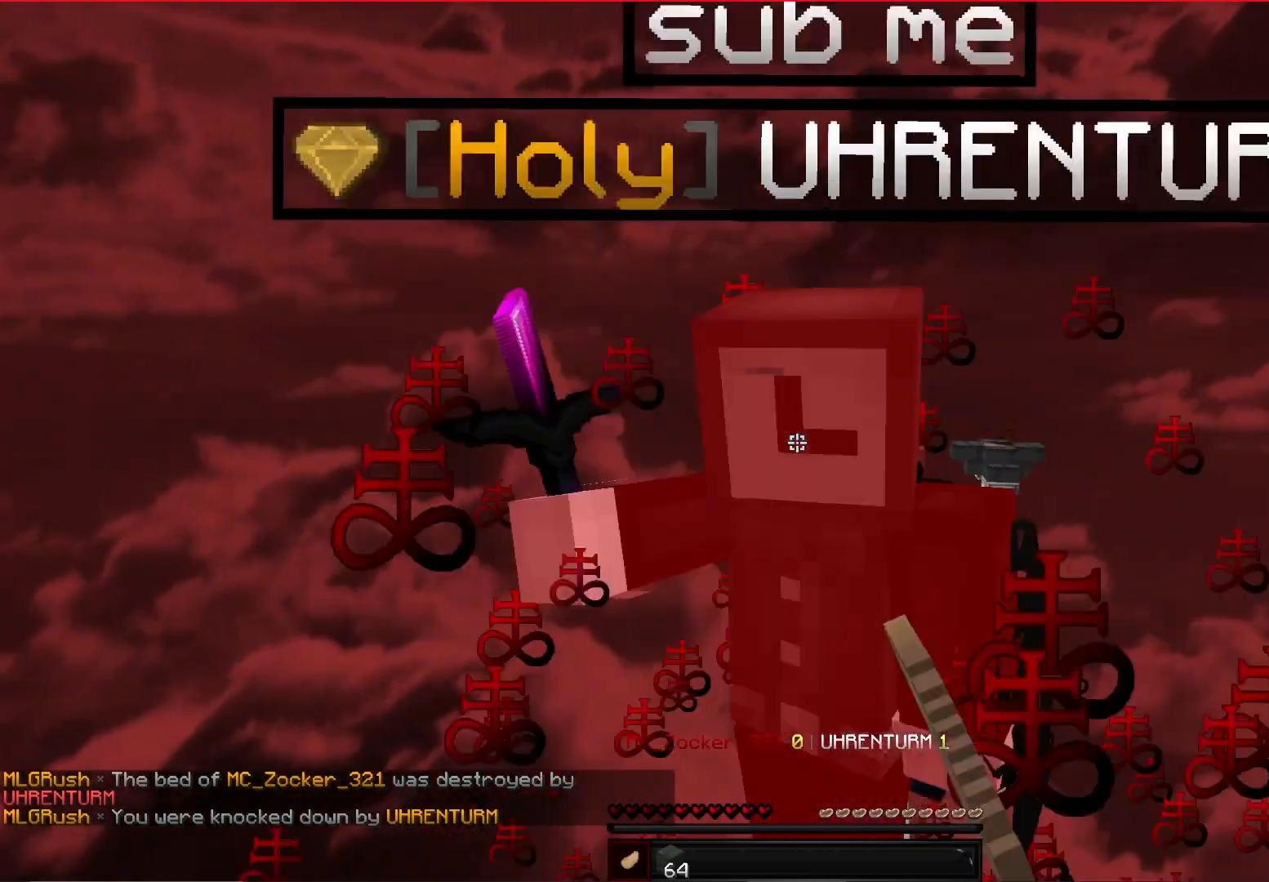
{"keys": ["w"], "mouse": [], "events": [[125, "mouse_left", "down"], [458, "mouse_left", "up"]]}
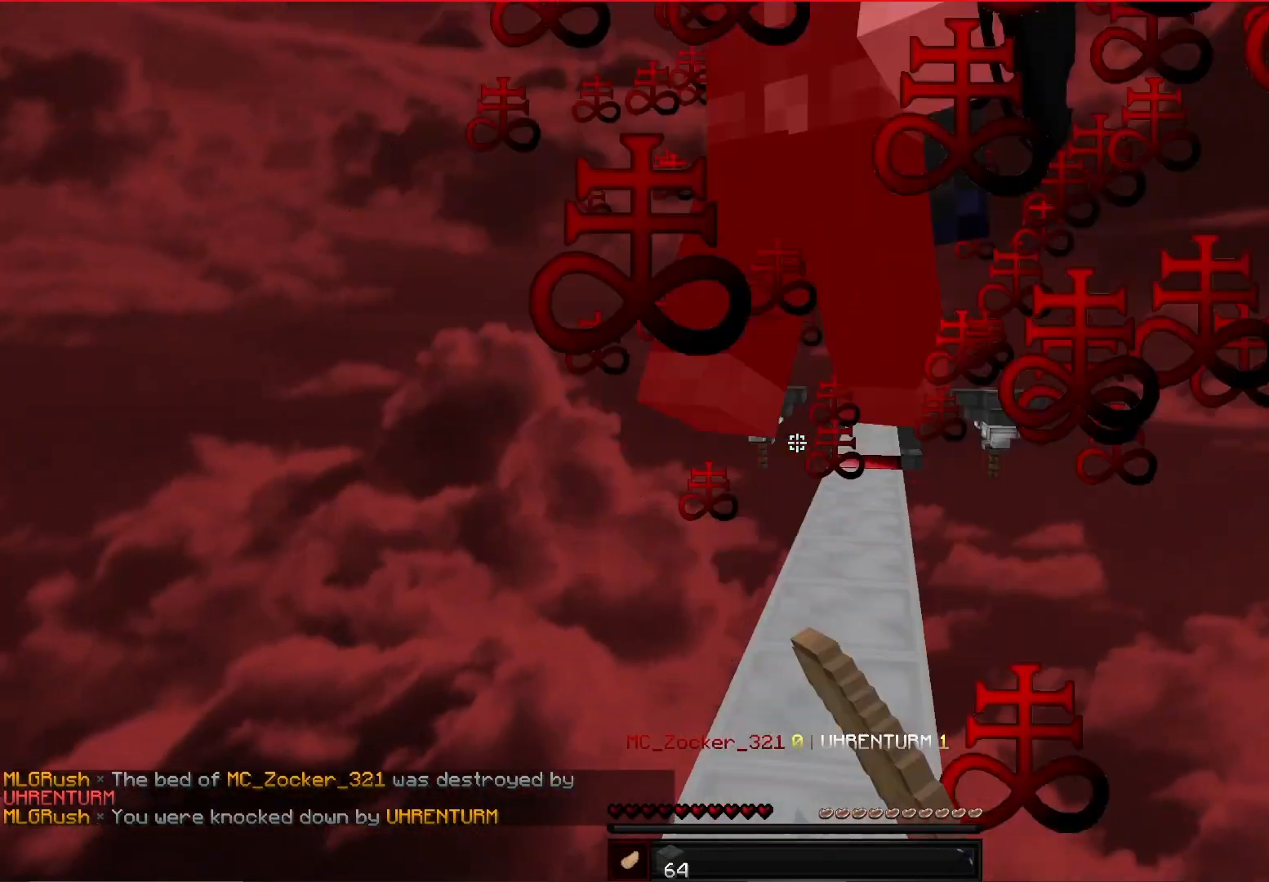
{"keys": ["w"], "mouse": [], "events": [[42, "w", "up"], [83, "mouse_left", "down"], [375, "mouse_left", "up"], [417, "w", "down"]]}
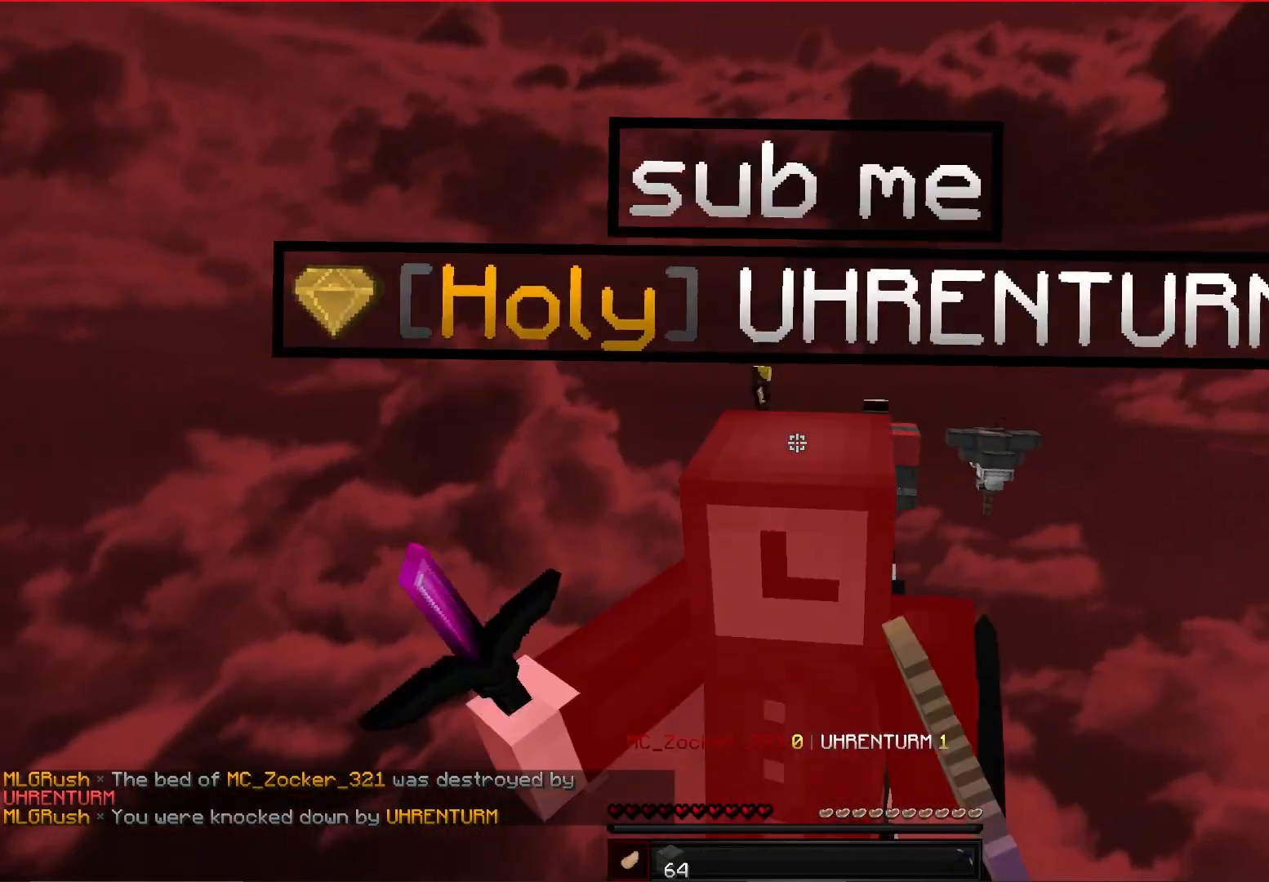
{"keys": ["w"], "mouse": [], "events": [[125, "mouse_left", "down"], [417, "mouse_left", "up"]]}
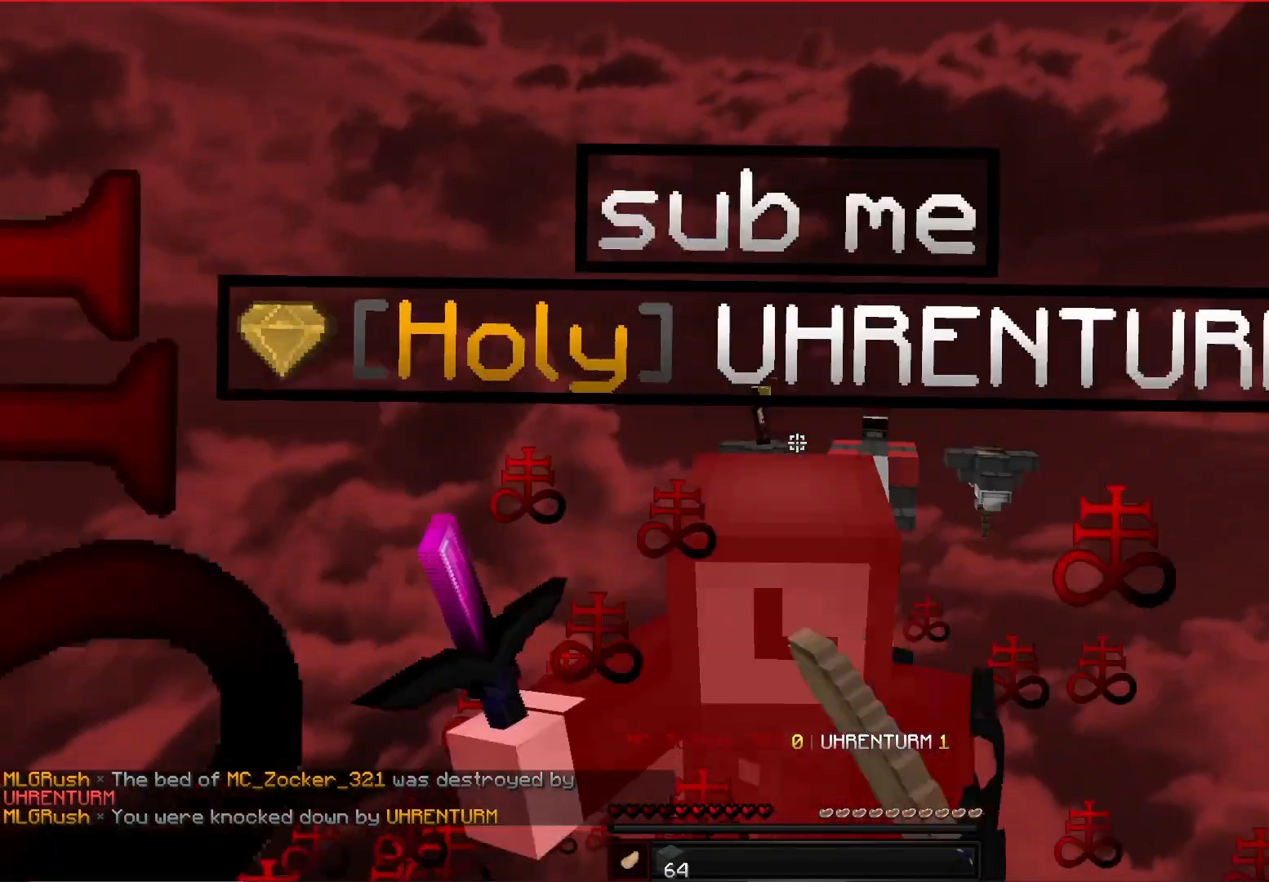
{"keys": ["w"], "mouse": [], "events": [[125, "mouse_left", "down"], [208, "w", "up"], [375, "mouse_left", "up"], [417, "w", "down"]]}
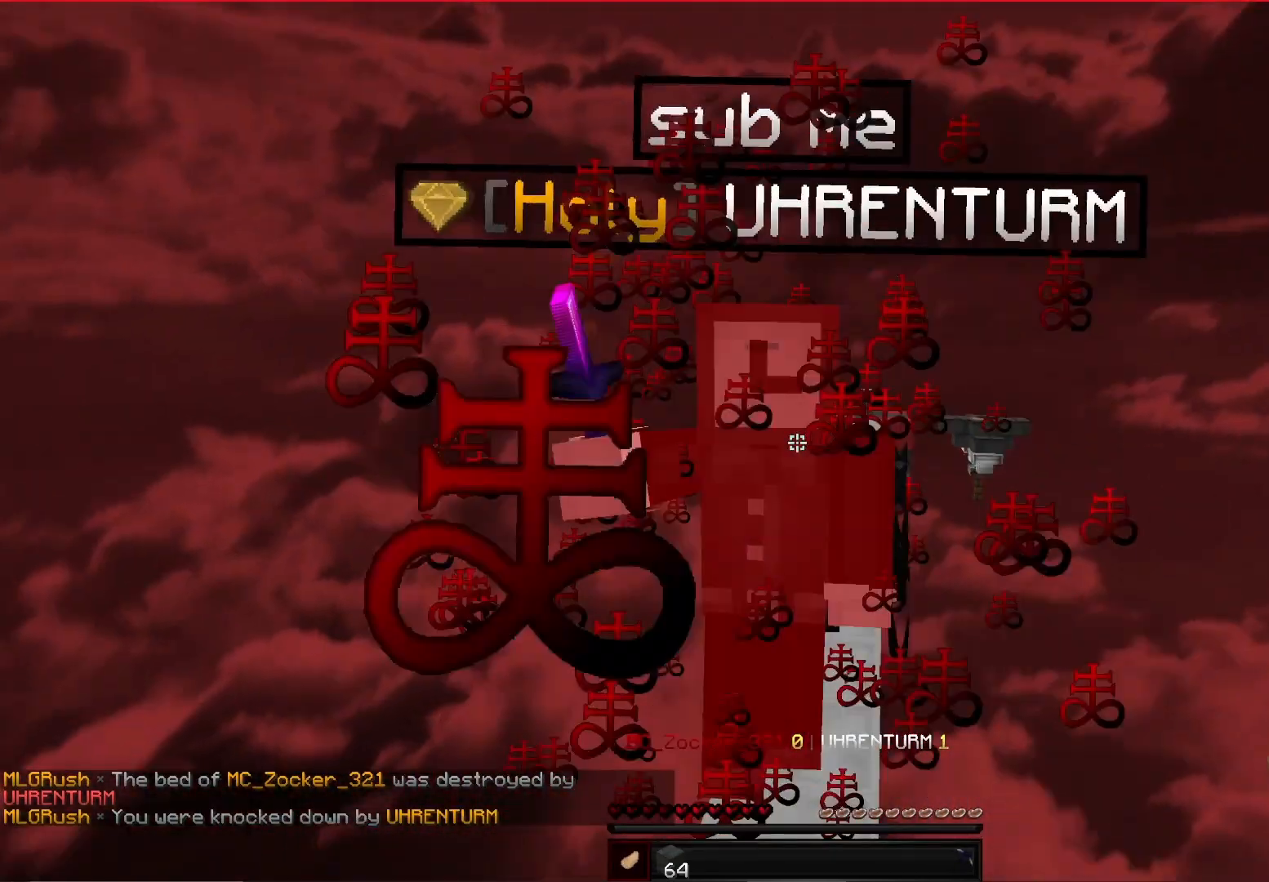
{"keys": ["w"], "mouse": [], "events": [[42, "mouse_left", "down"], [292, "mouse_left", "up"]]}
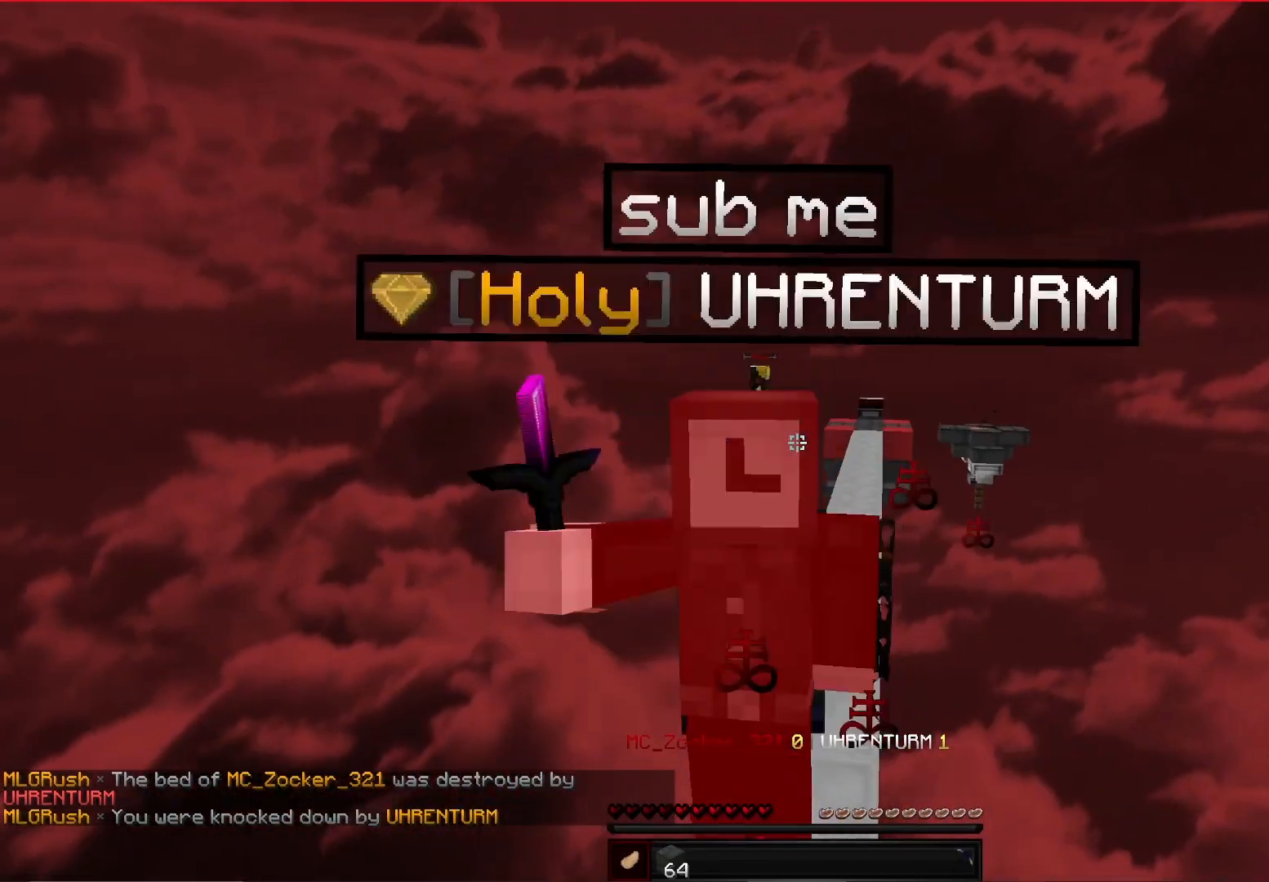
{"keys": ["w"], "mouse": [], "events": [[83, "a", "down"], [83, "mouse_left", "down"], [333, "a", "up"], [375, "mouse_left", "up"]]}
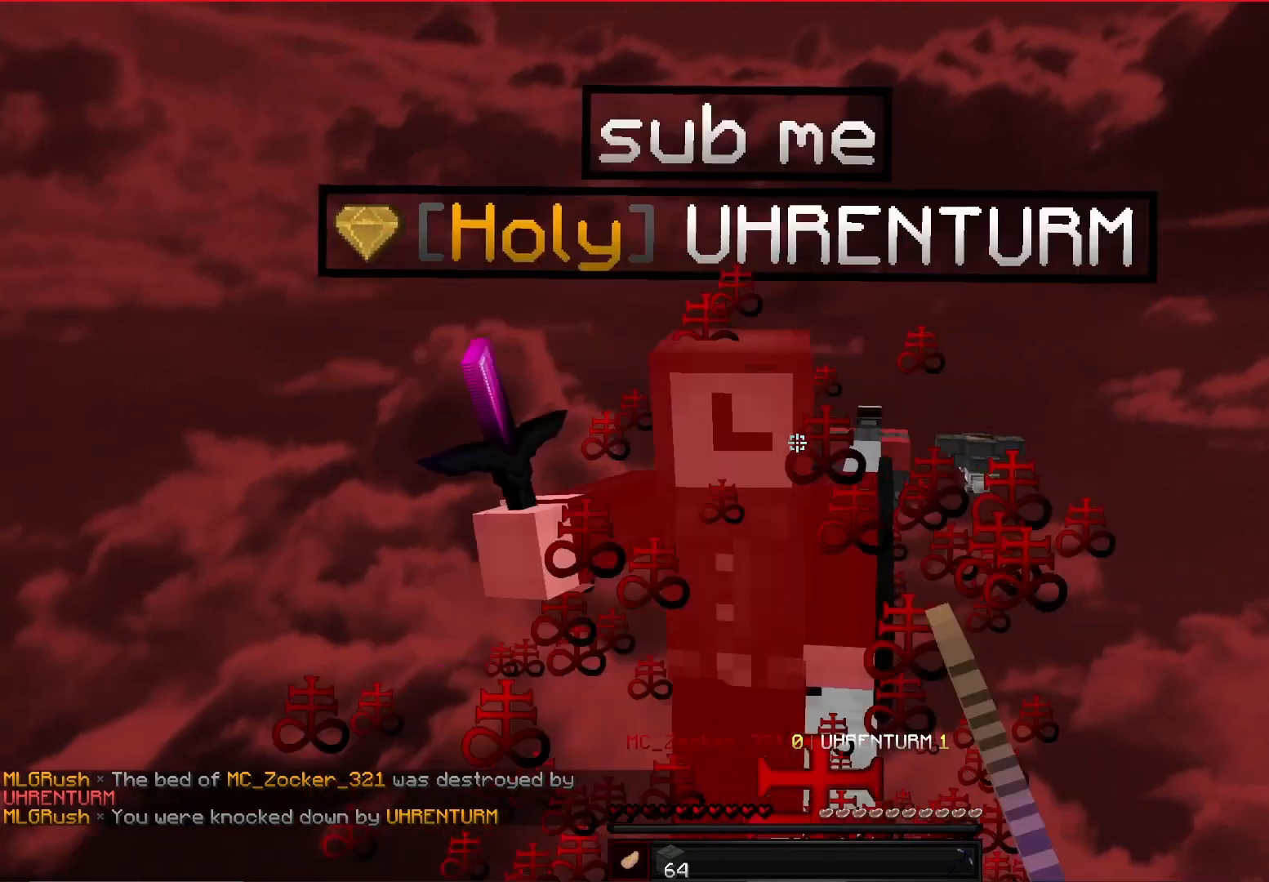
{"keys": ["a", "w"], "mouse": ["left"], "events": [[83, "mouse_left", "down"], [375, "a", "down"], [375, "mouse_left", "up"], [500, "mouse_left", "down"]]}
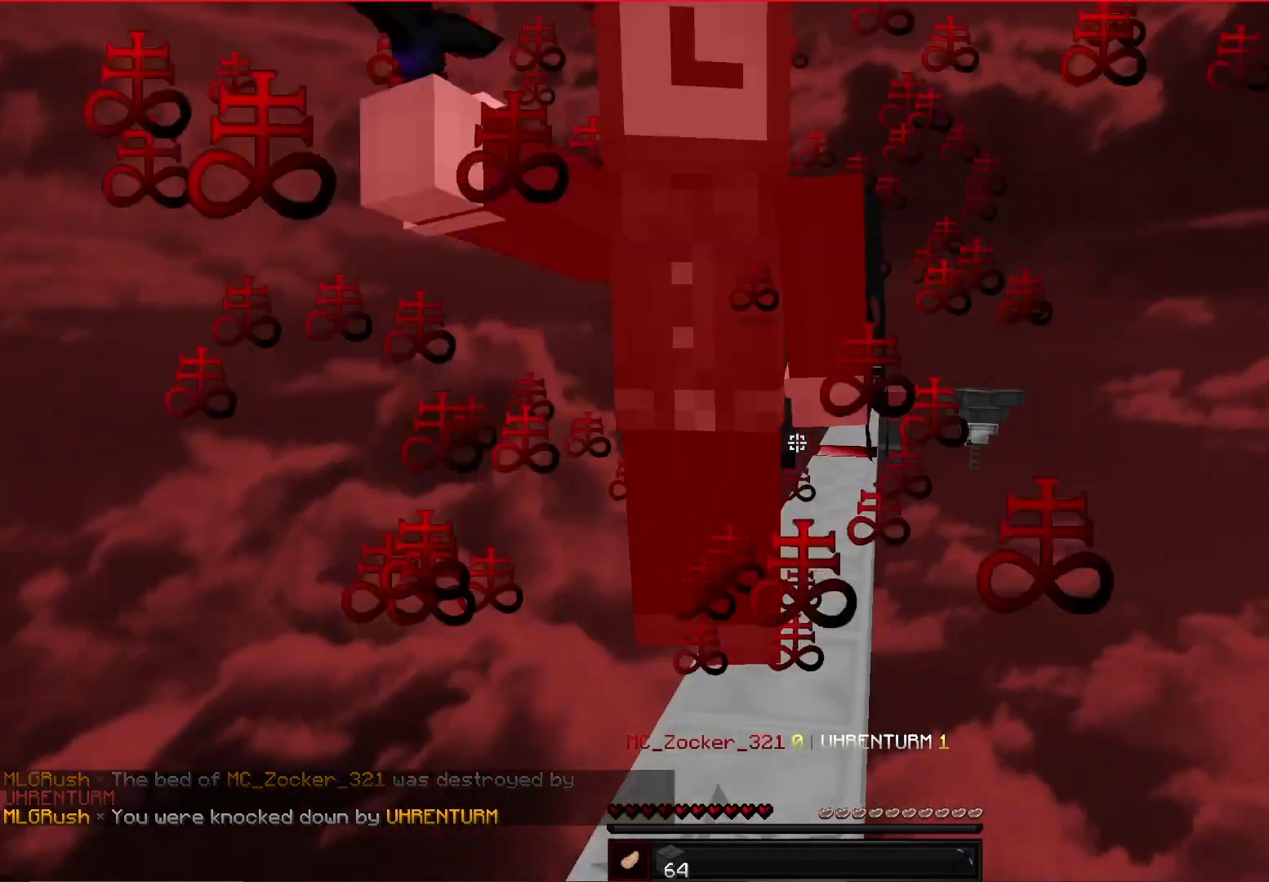
{"keys": ["w"], "mouse": [], "events": [[167, "a", "up"], [167, "w", "up"], [292, "mouse_left", "up"], [458, "w", "down"]]}
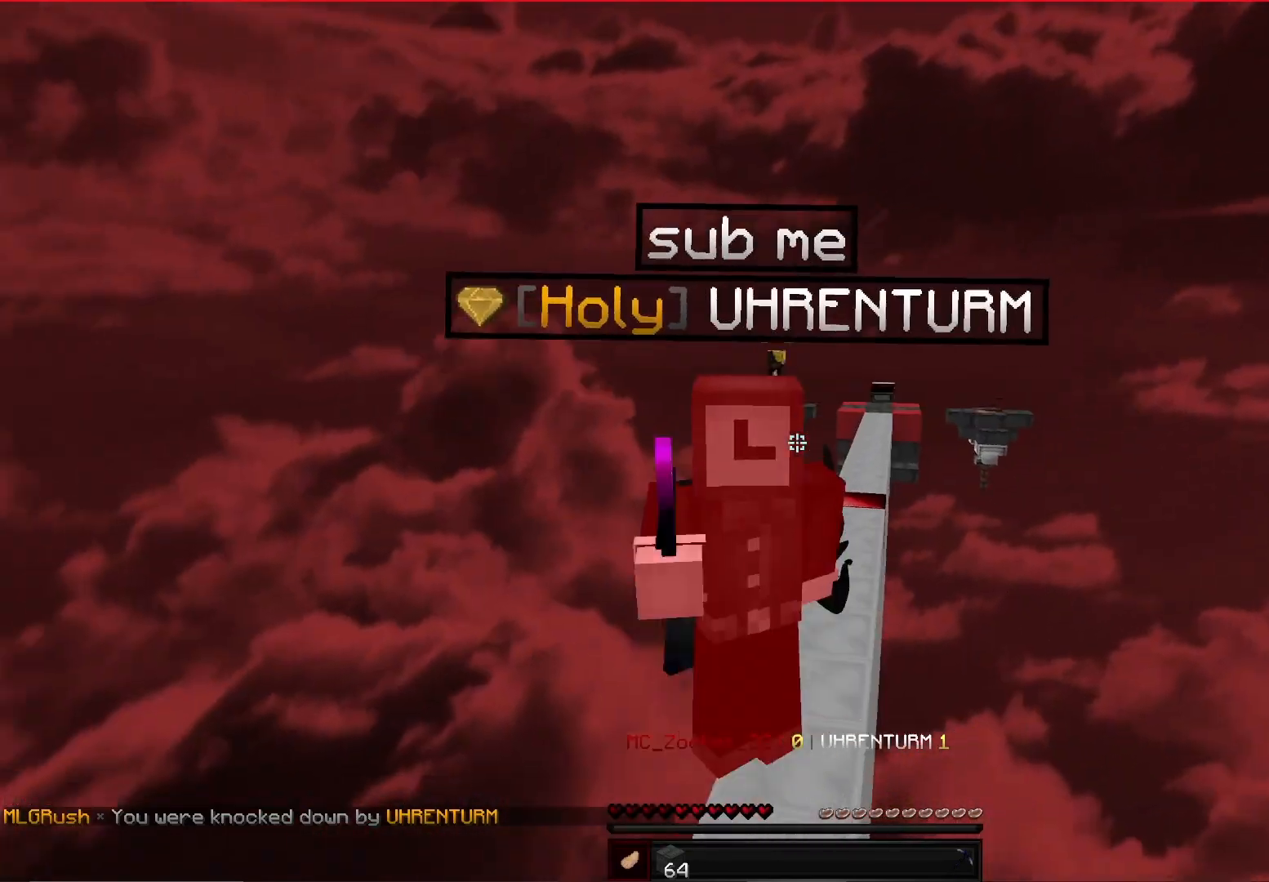
{"keys": ["w"], "mouse": [], "events": [[167, "mouse_left", "down"], [417, "mouse_left", "up"]]}
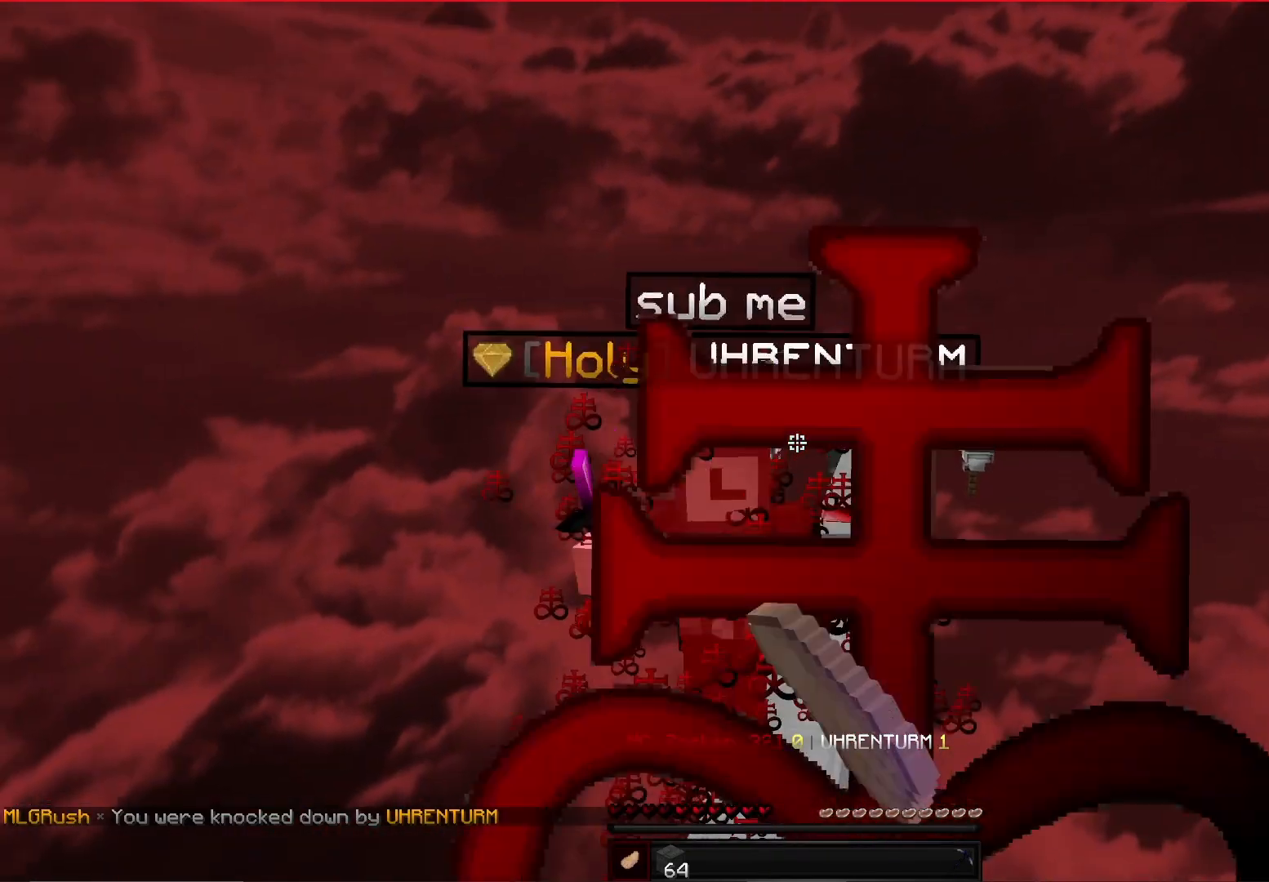
{"keys": ["w"], "mouse": [], "events": [[250, "mouse_left", "down"], [500, "mouse_left", "up"]]}
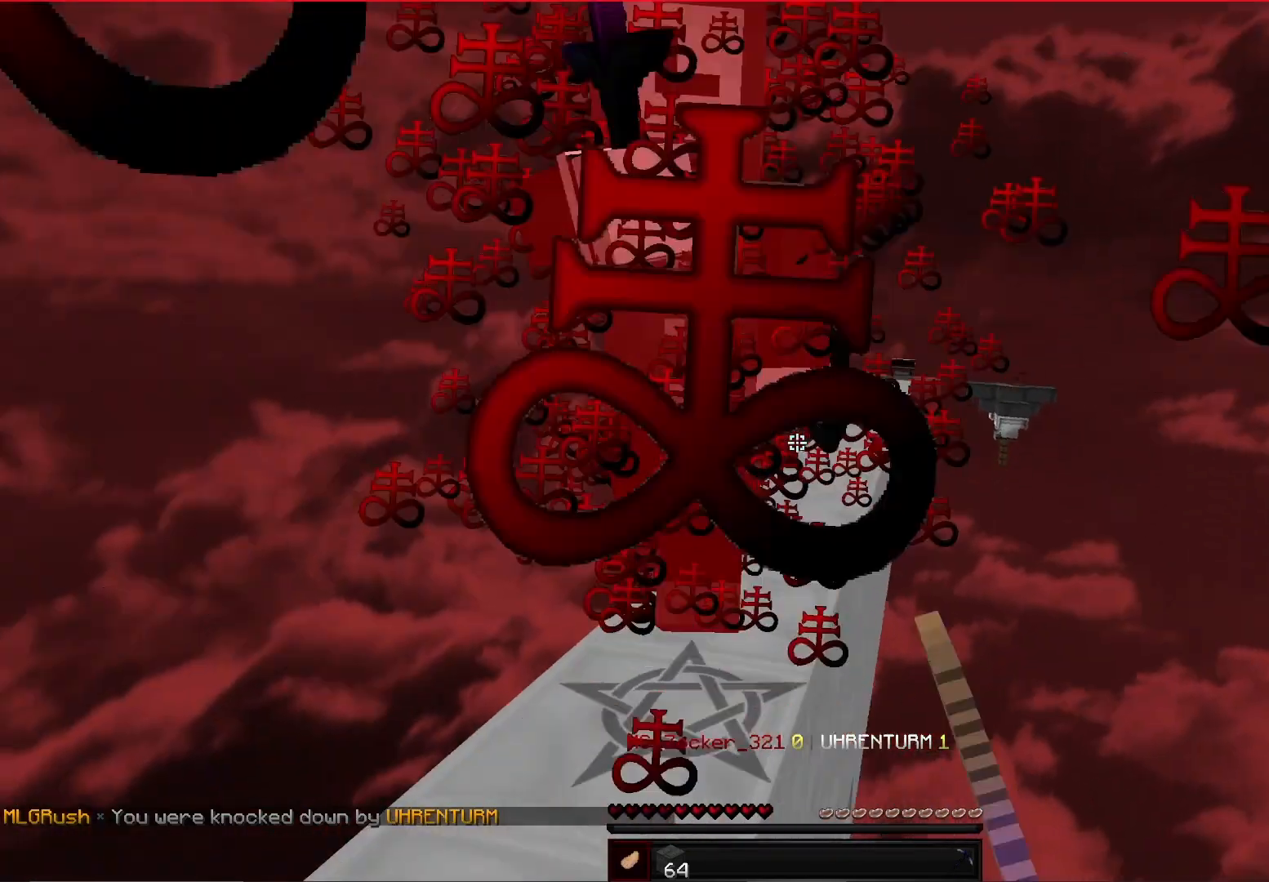
{"keys": [], "mouse": [], "events": [[250, "mouse_left", "down"], [250, "w", "up"], [500, "mouse_left", "up"]]}
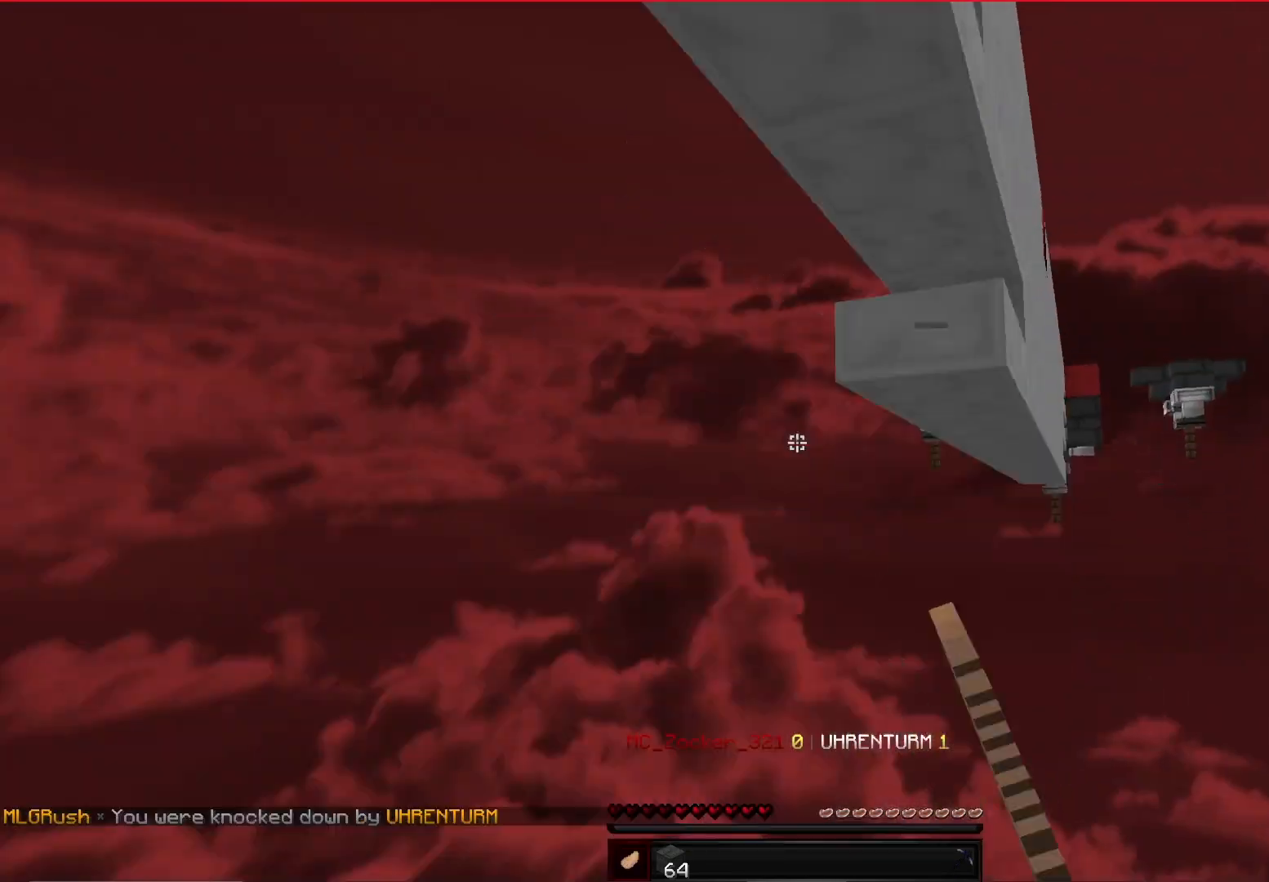
{"keys": ["d", "w"], "mouse": [], "events": [[208, "w", "down"], [417, "d", "down"]]}
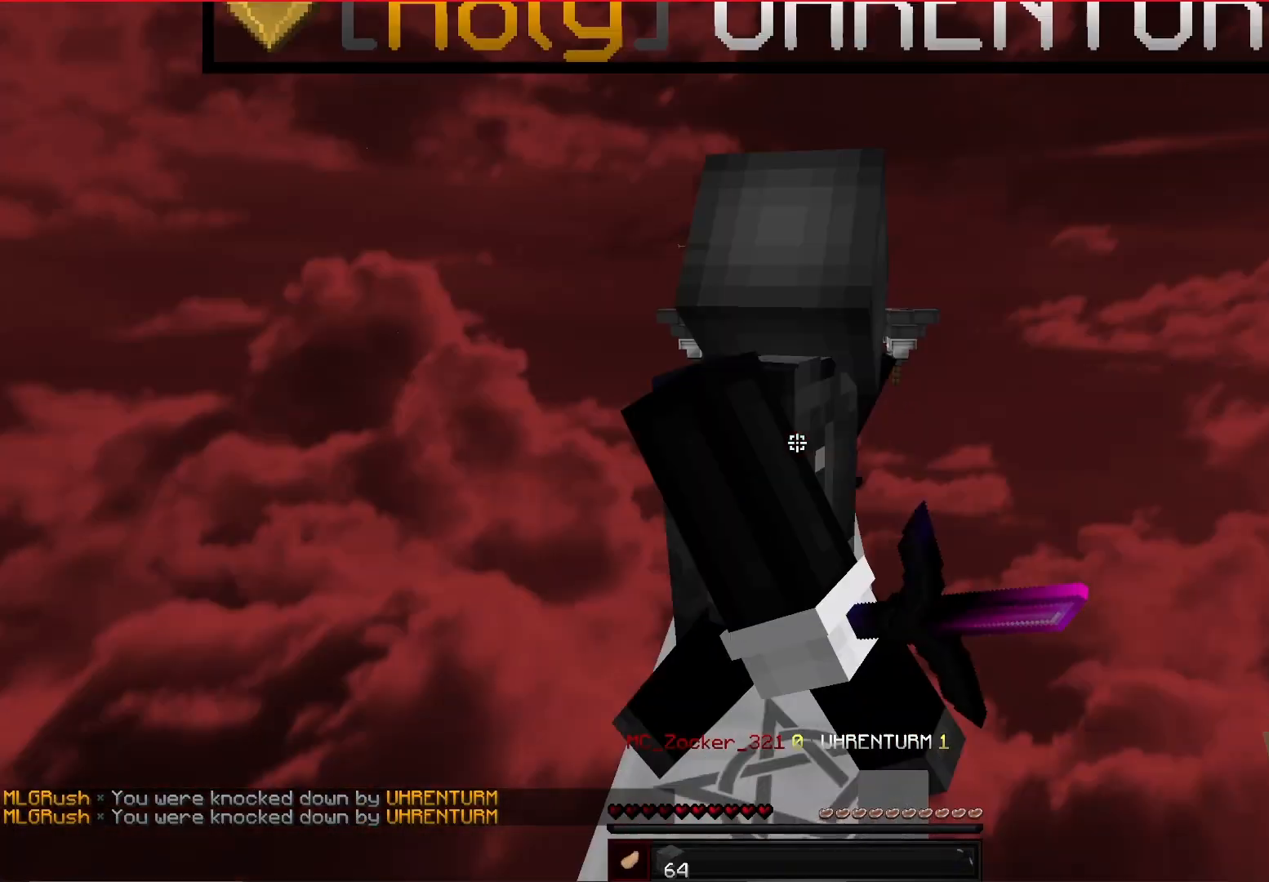
{"keys": ["w"], "mouse": [], "events": [[83, "mouse_left", "down"], [167, "d", "up"], [167, "w", "up"], [292, "mouse_left", "up"], [333, "w", "down"]]}
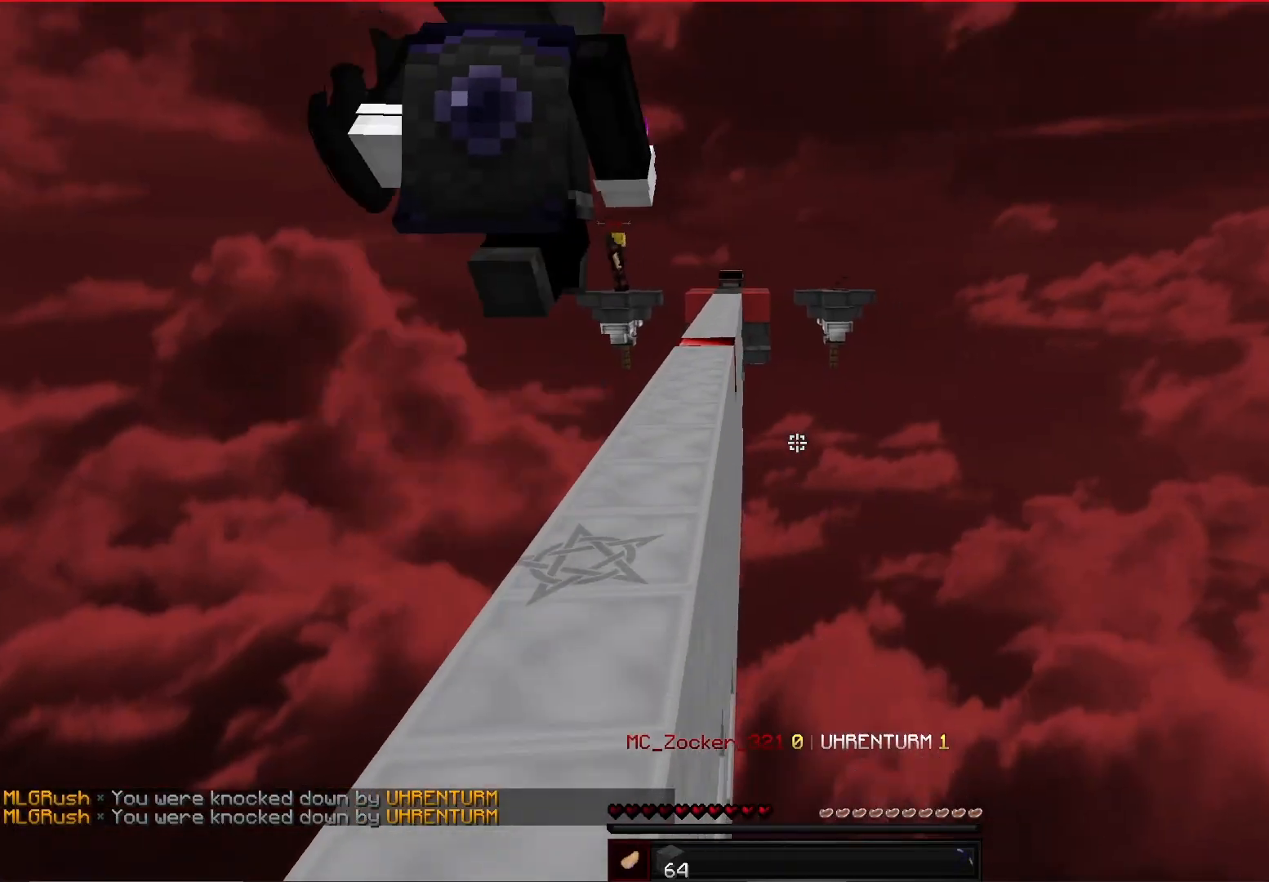
{"keys": ["w"], "mouse": [], "events": [[42, "space", "down"], [375, "space", "up"]]}
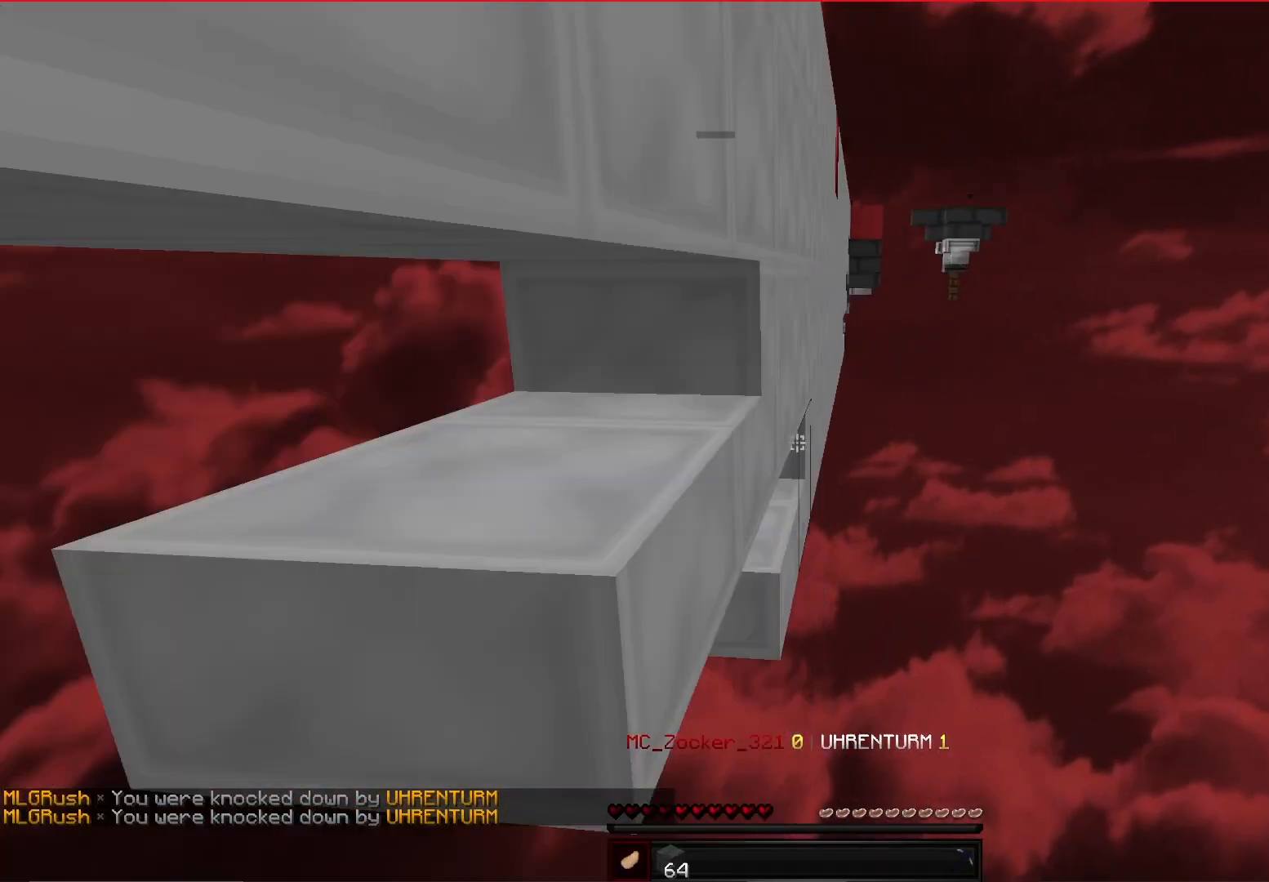
{"keys": [], "mouse": [], "events": [[458, "w", "up"]]}
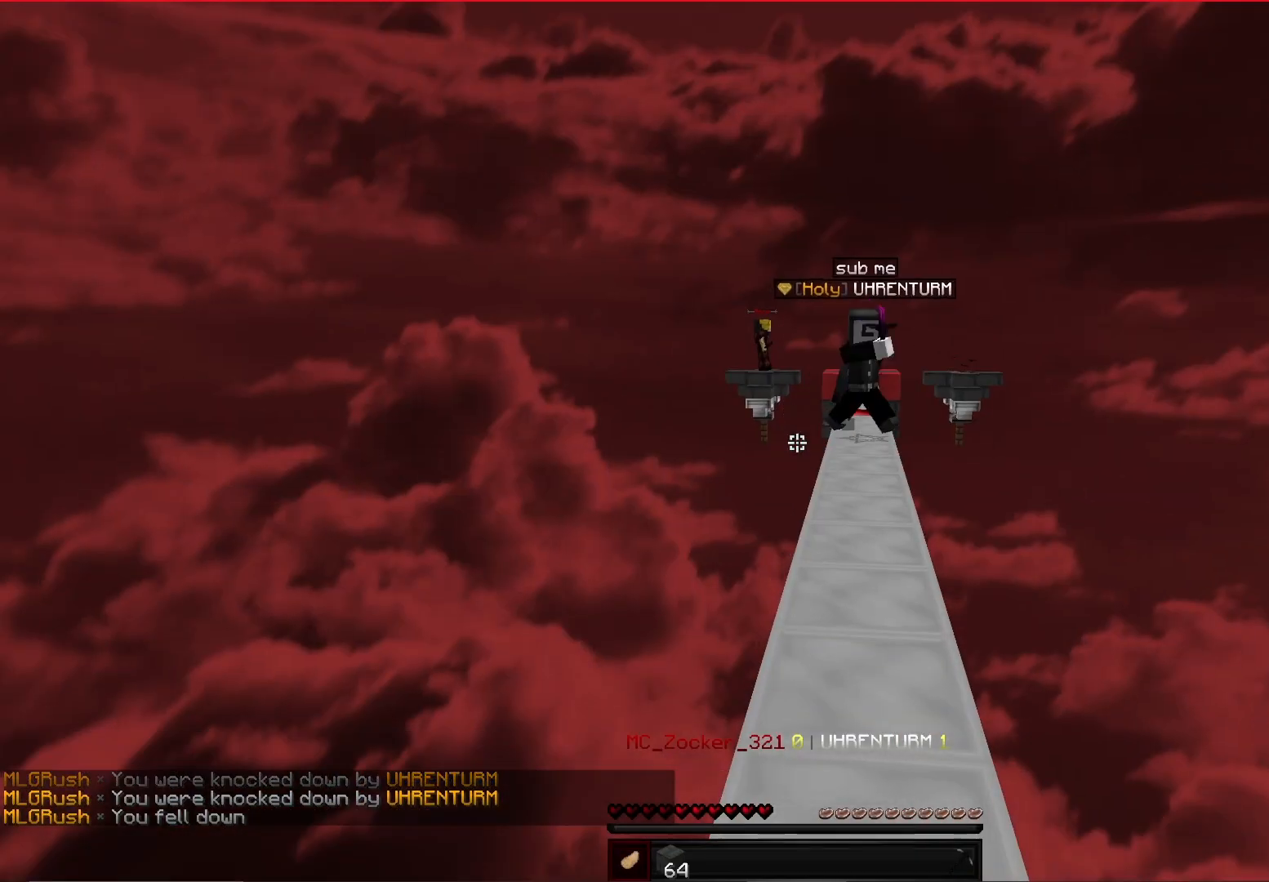
{"keys": ["d", "w"], "mouse": [], "events": [[83, "w", "down"], [250, "d", "down"]]}
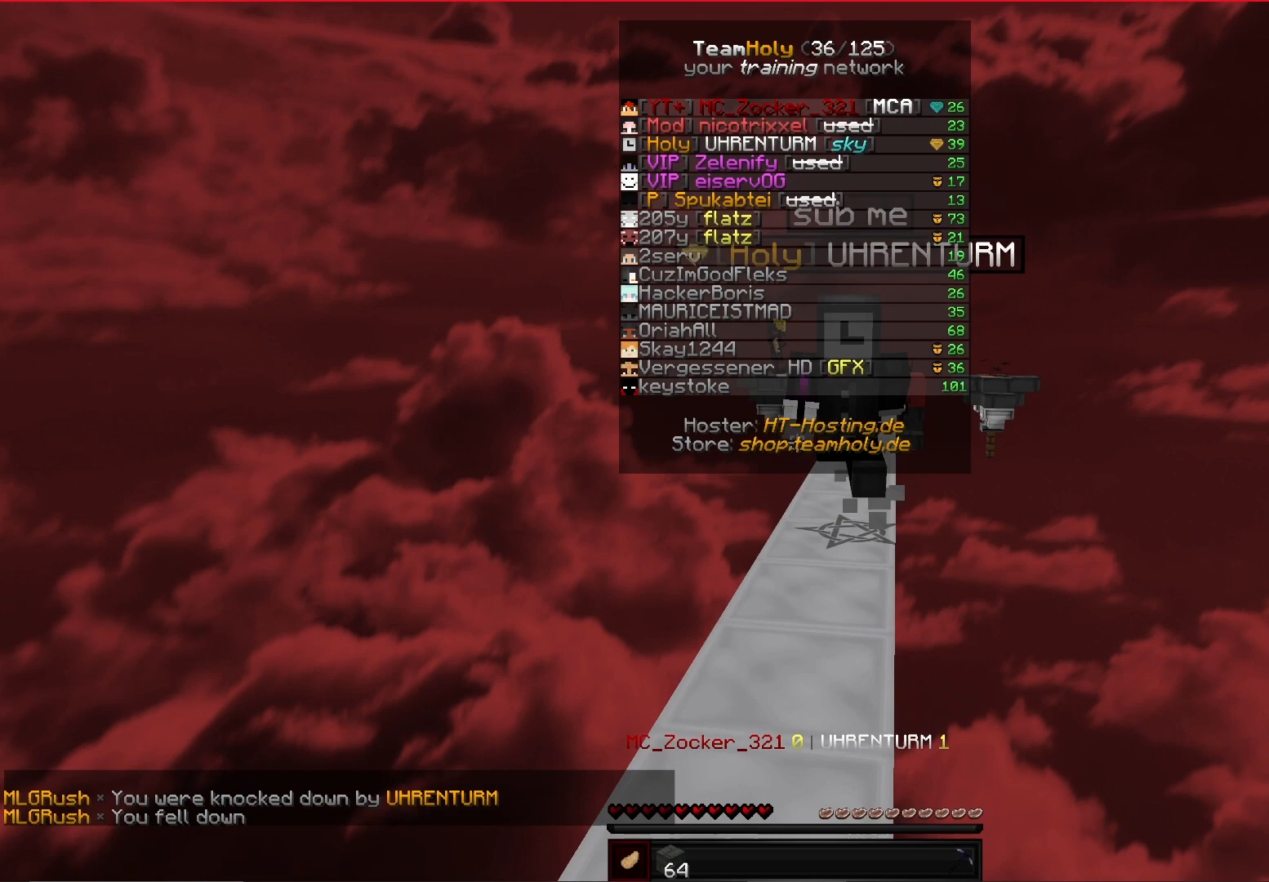
{"keys": ["w"], "mouse": [], "events": [[125, "d", "up"], [250, "mouse_left", "down"], [500, "mouse_left", "up"]]}
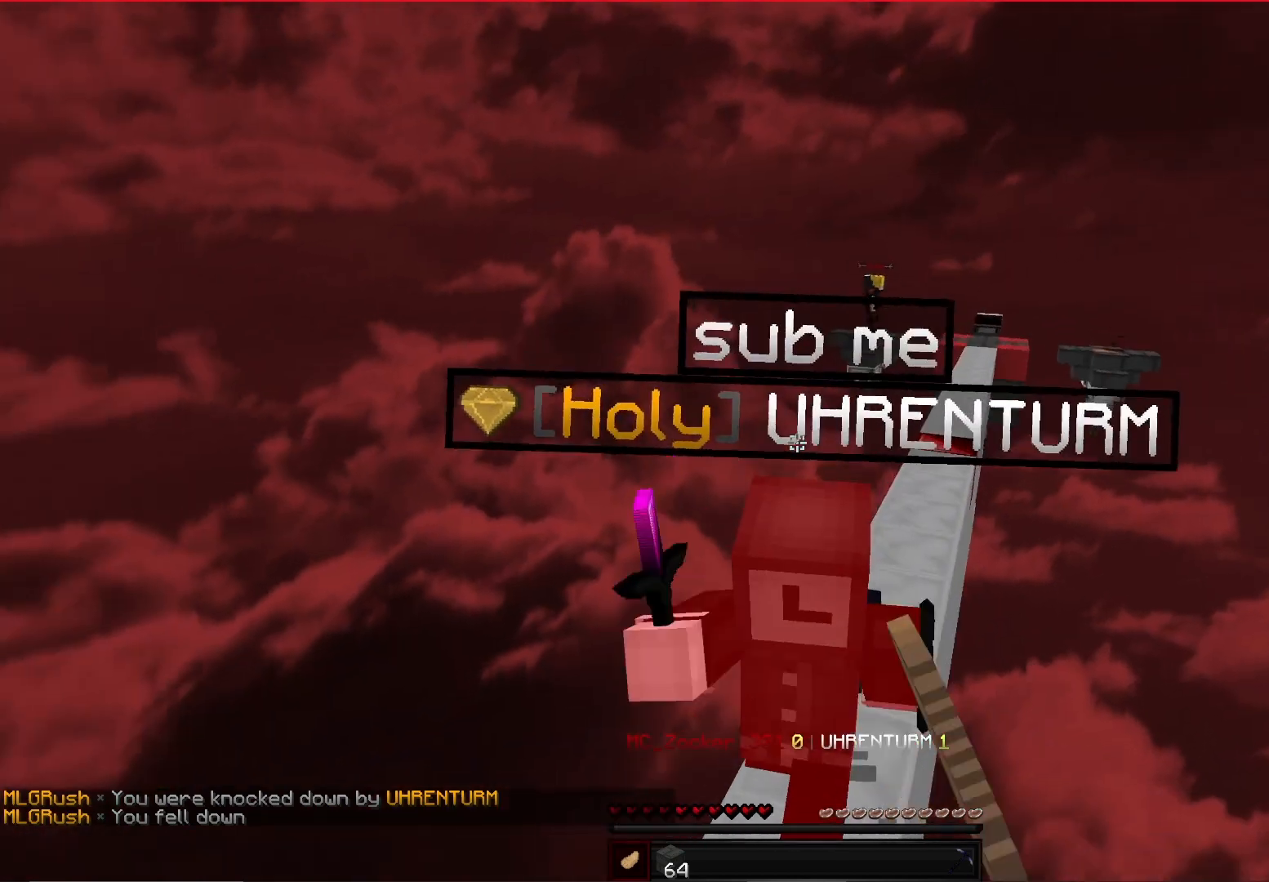
{"keys": ["w"], "mouse": [], "events": [[208, "mouse_left", "down"], [500, "mouse_left", "up"]]}
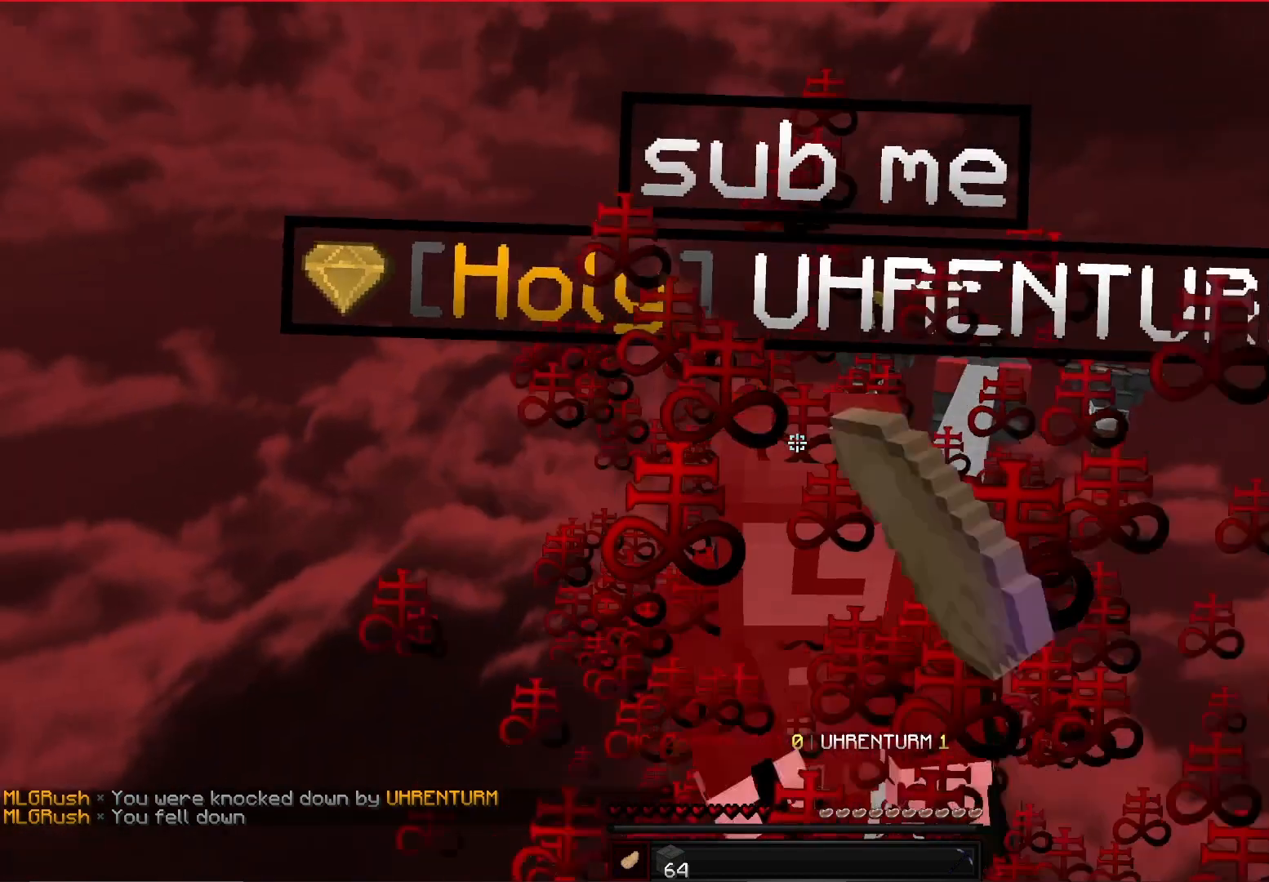
{"keys": ["w"], "mouse": [], "events": [[125, "mouse_left", "down"], [458, "mouse_left", "up"]]}
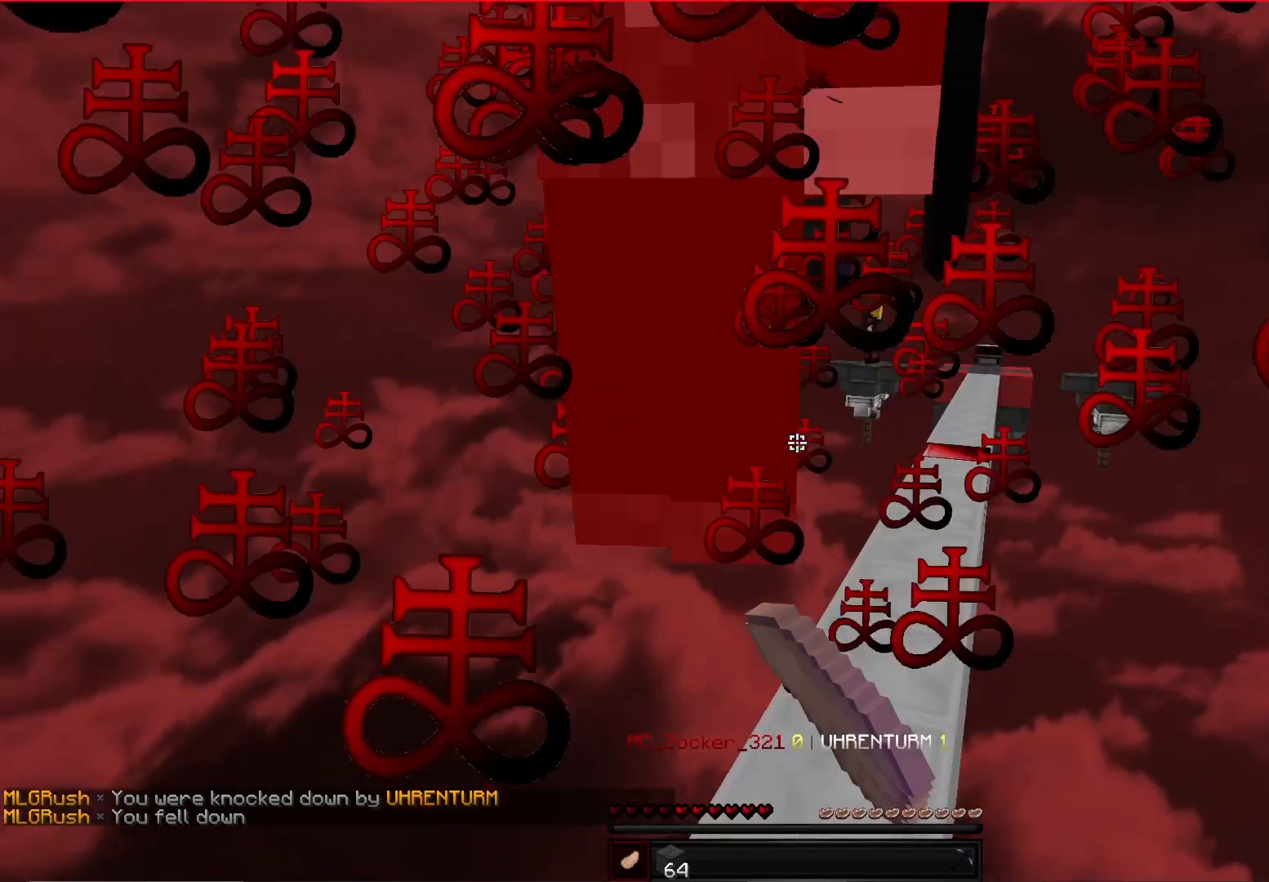
{"keys": [], "mouse": [], "events": [[208, "mouse_left", "down"], [208, "w", "up"], [458, "mouse_left", "up"]]}
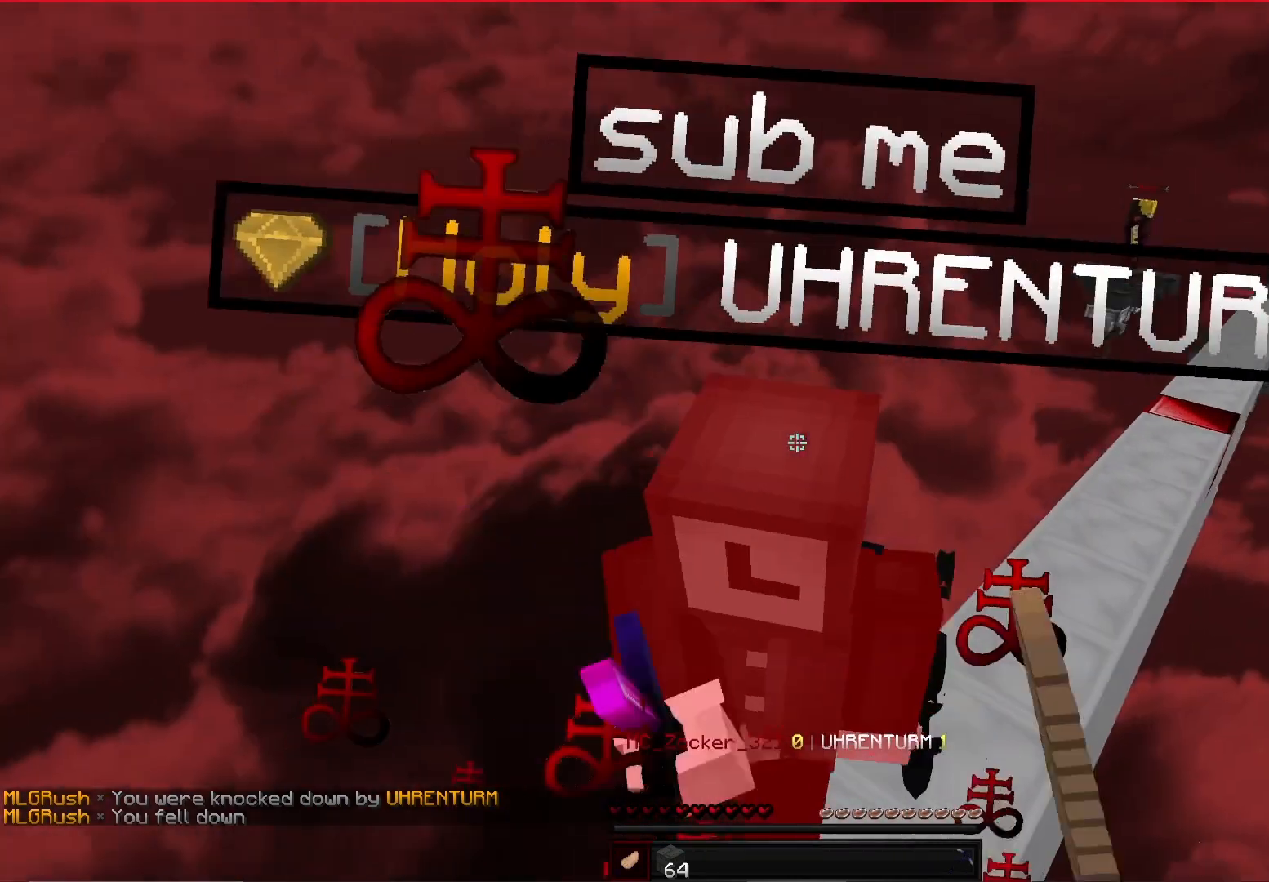
{"keys": ["w"], "mouse": [], "events": [[83, "w", "down"], [208, "mouse_left", "down"], [500, "mouse_left", "up"]]}